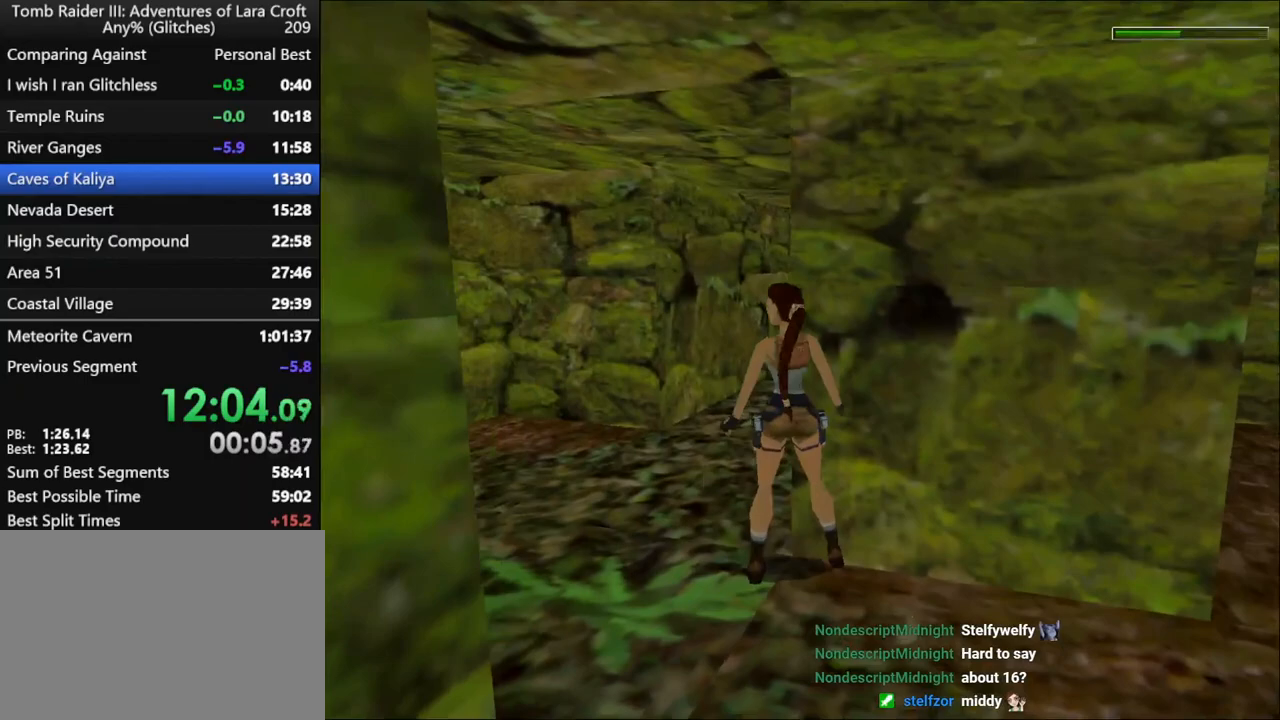
Gameplay with keyboard; each line is a JSON object with the keys held at the frame after it. "events" lists presses ("down") and releases ("up") of "1", "2", "3", "4", "5", "6", "action", "dash", "down", "duck", "f5", "f6", "flare", "guns", "inv", "jump", "left", "lmed", "look", "right", "roll", "smed", "stplft", "stprt", "up" and "walk" between this image and that frame as [ms after this image, input, new state], when the widget could be followed in between. No other keys are recorded. Mouse input is not recorded. Key names are as the overlay labels them; some are game actions (e.g. jump) rather than physical keys.
{"keys": ["right", "up"], "events": [[33, "left", "up"], [33, "right", "down"], [33, "up", "down"]]}
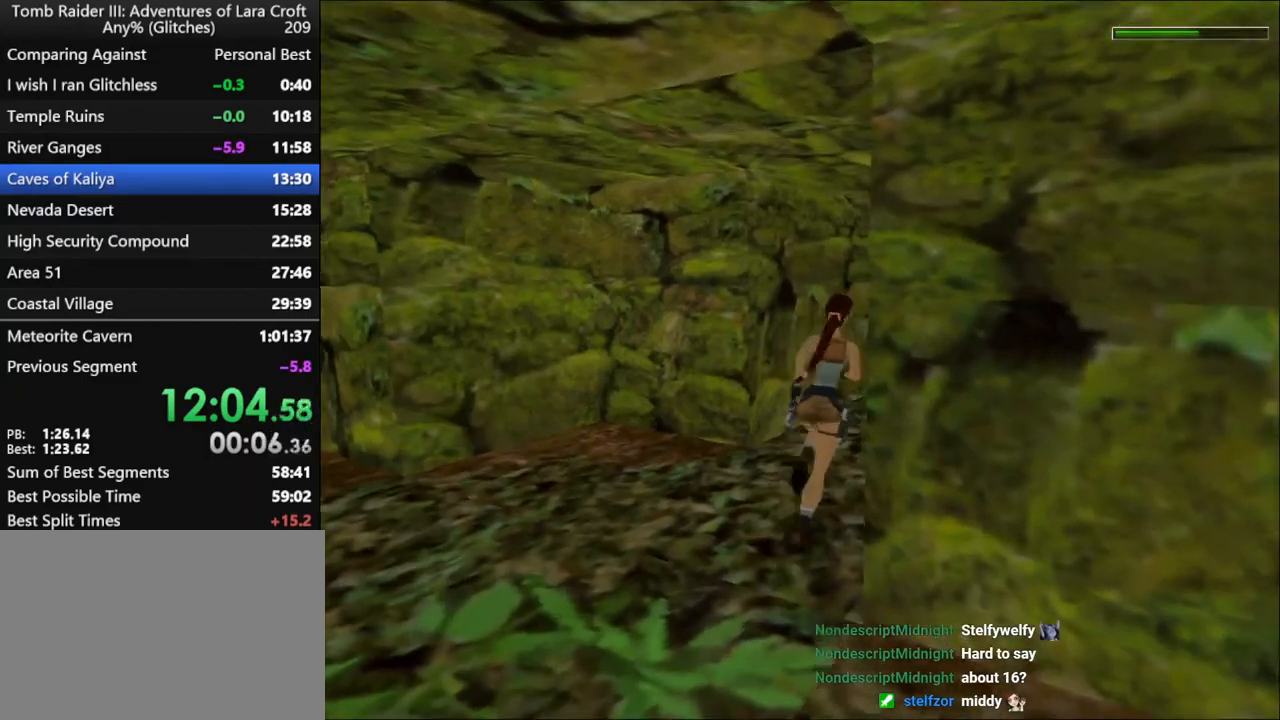
{"keys": ["left", "up"], "events": [[33, "jump", "down"], [100, "right", "up"], [267, "left", "down"], [300, "left", "up"], [400, "left", "down"], [433, "jump", "up"]]}
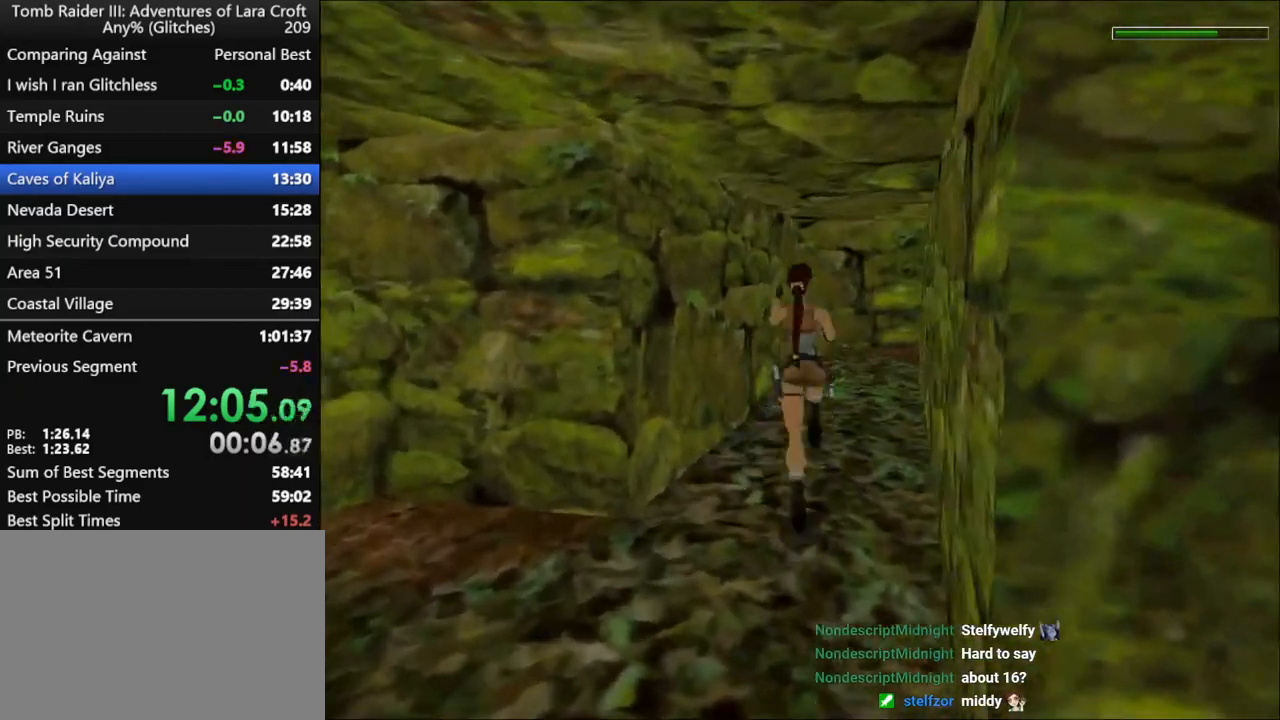
{"keys": ["up"], "events": [[200, "left", "up"], [400, "right", "down"], [500, "right", "up"]]}
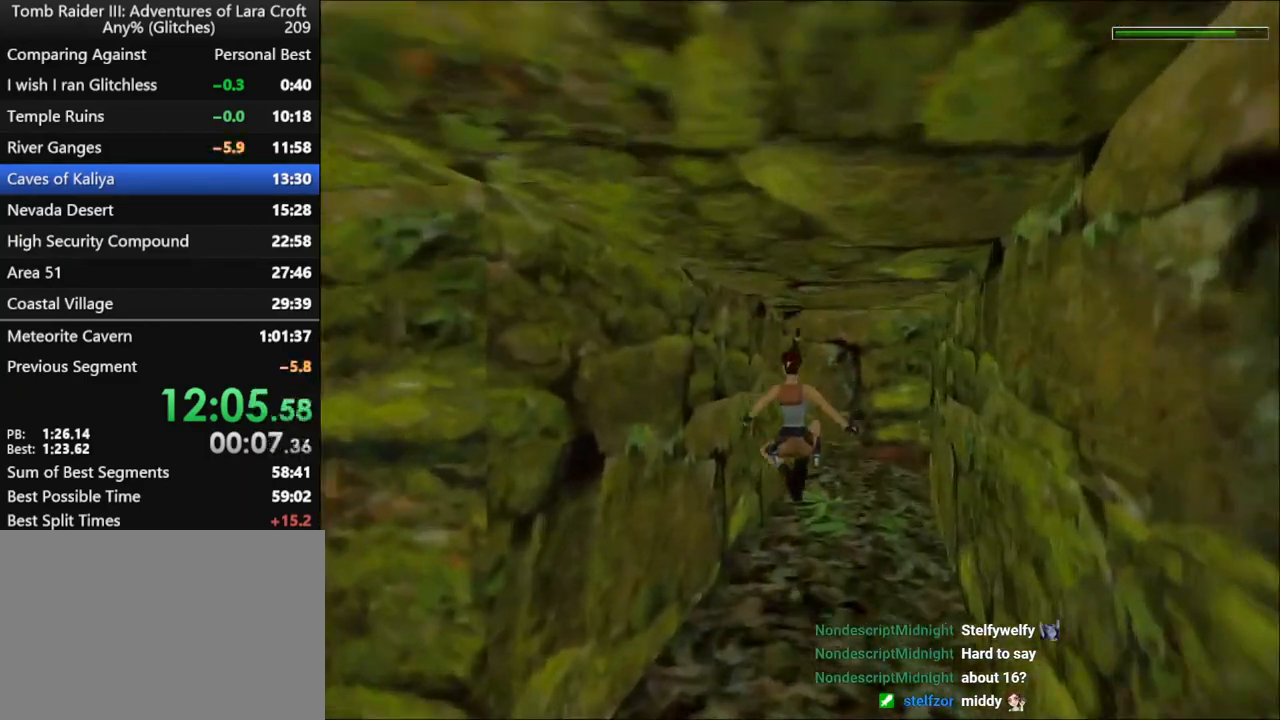
{"keys": ["up"], "events": [[233, "right", "down"], [400, "right", "up"]]}
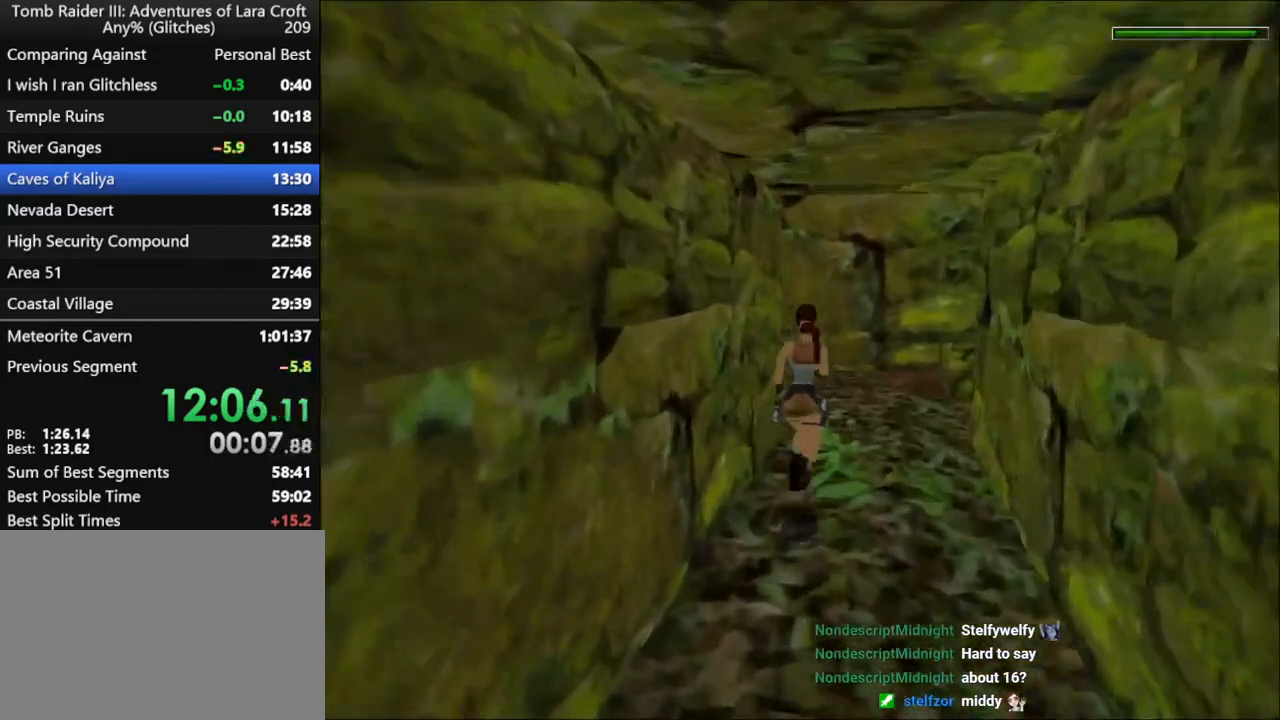
{"keys": ["up"], "events": [[333, "left", "down"], [467, "left", "up"]]}
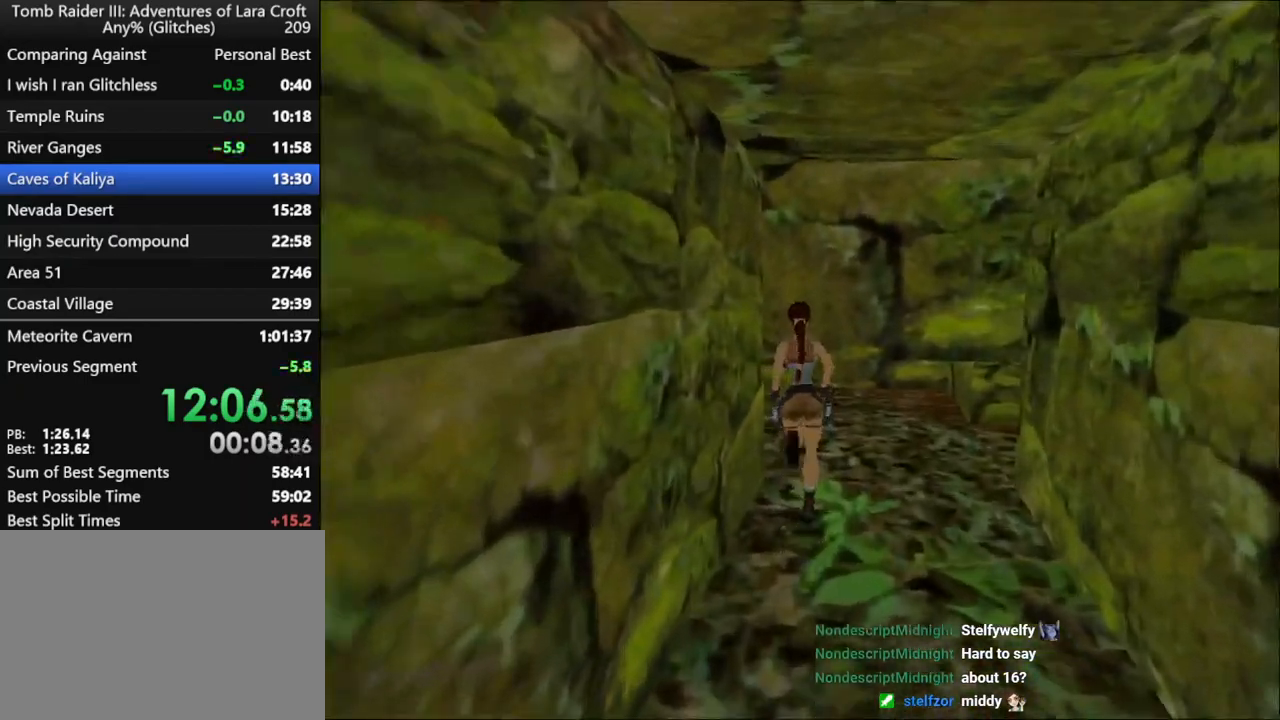
{"keys": ["left"], "events": [[67, "left", "down"], [100, "up", "up"]]}
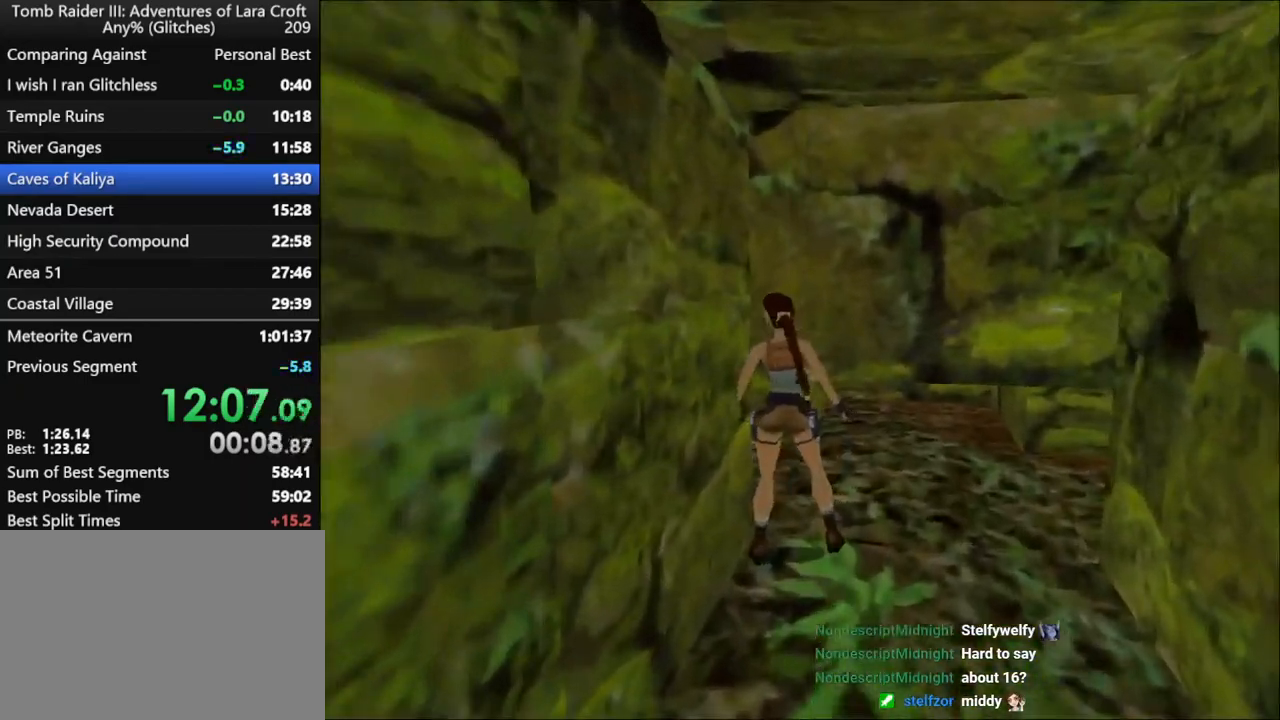
{"keys": ["duck"], "events": [[333, "left", "up"], [400, "duck", "down"]]}
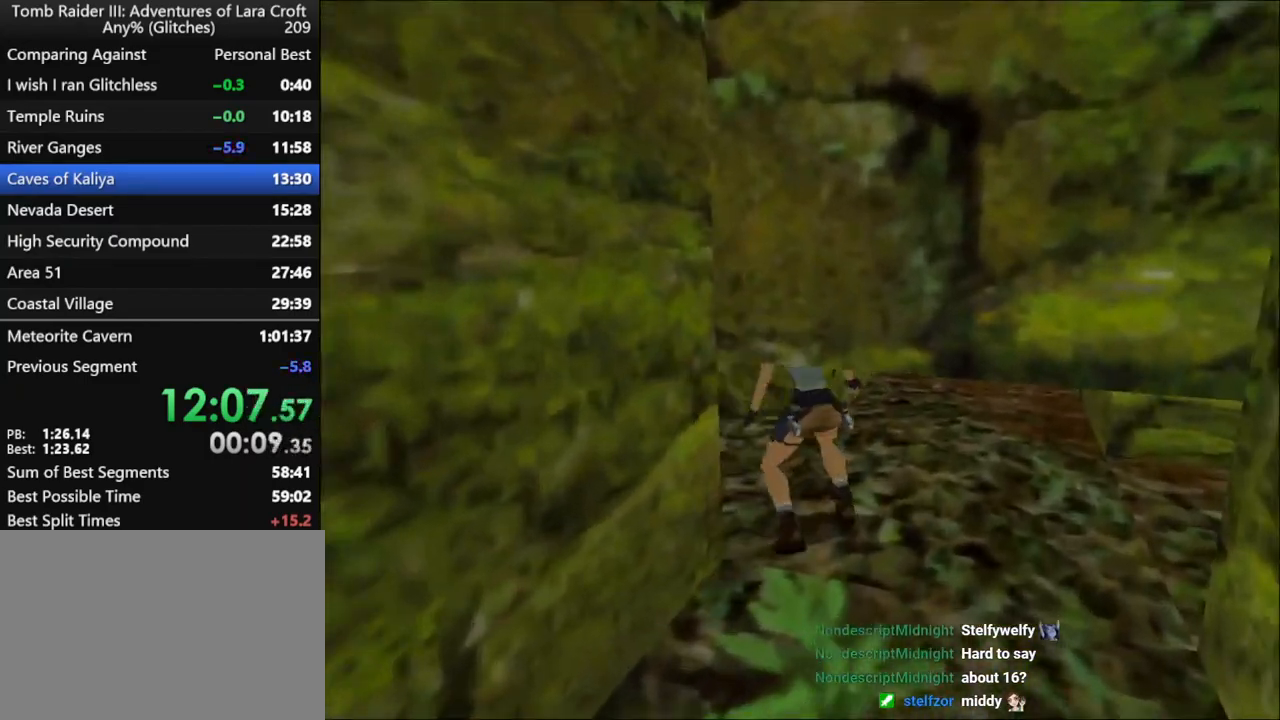
{"keys": ["left", "up"], "events": [[67, "up", "down"], [300, "duck", "up"], [300, "left", "down"]]}
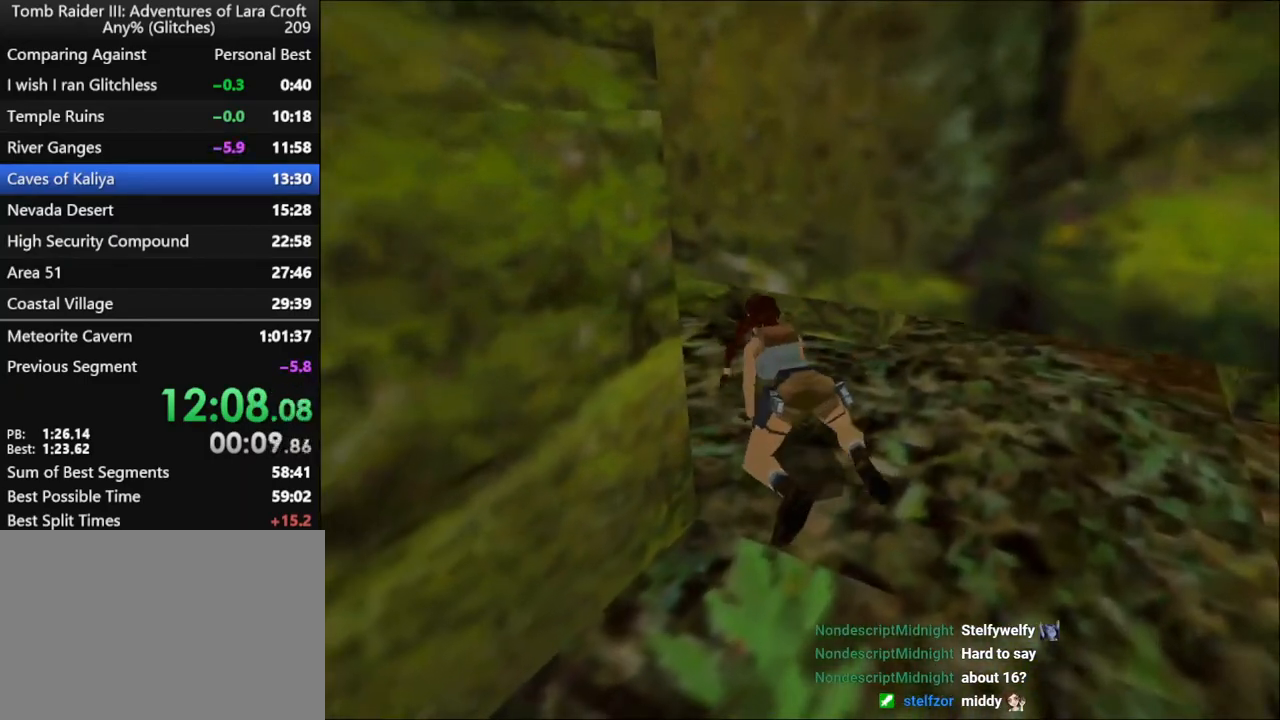
{"keys": ["left"], "events": [[133, "up", "up"]]}
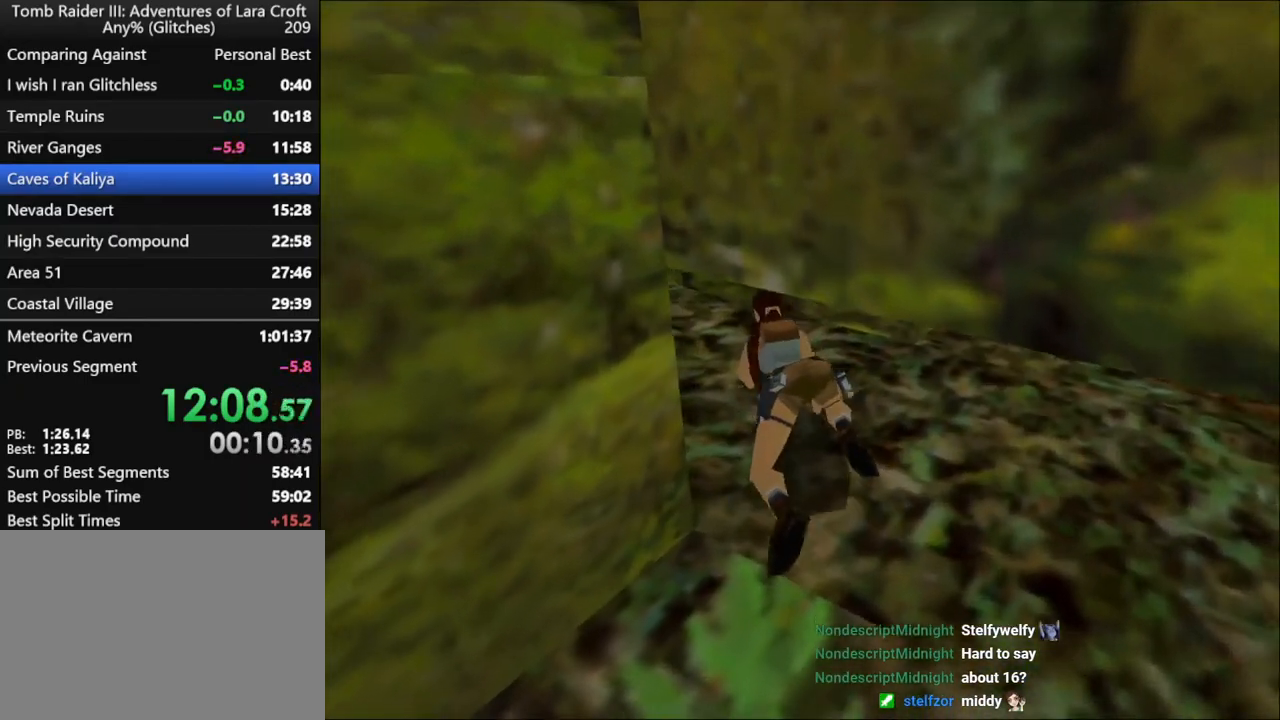
{"keys": ["left"], "events": []}
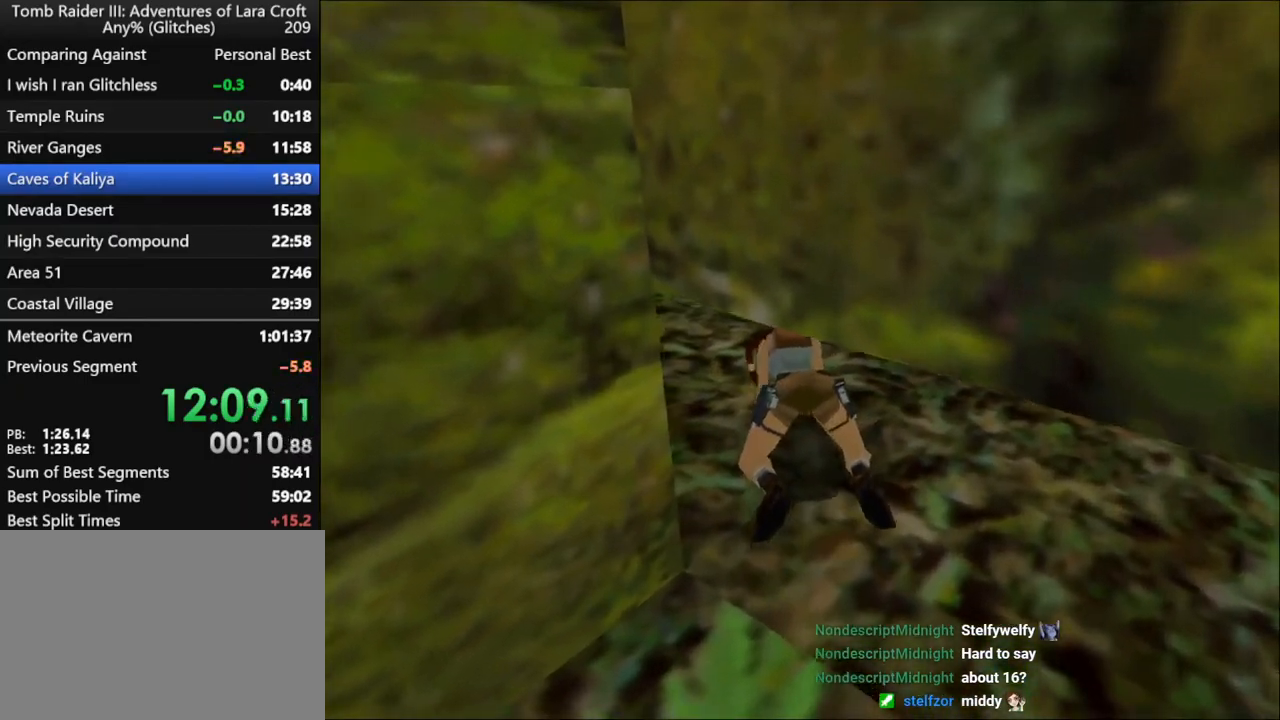
{"keys": ["flare", "left", "up"], "events": [[267, "up", "down"], [433, "flare", "down"]]}
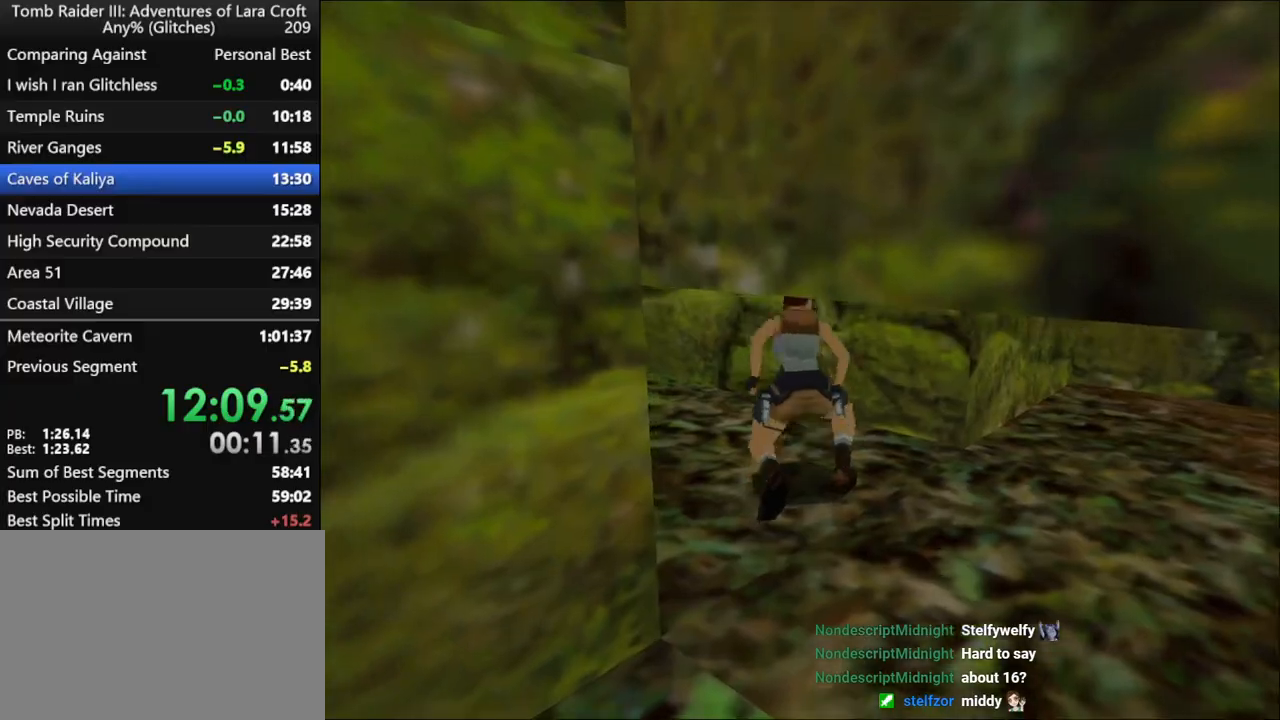
{"keys": ["up"], "events": [[67, "flare", "up"], [400, "left", "up"]]}
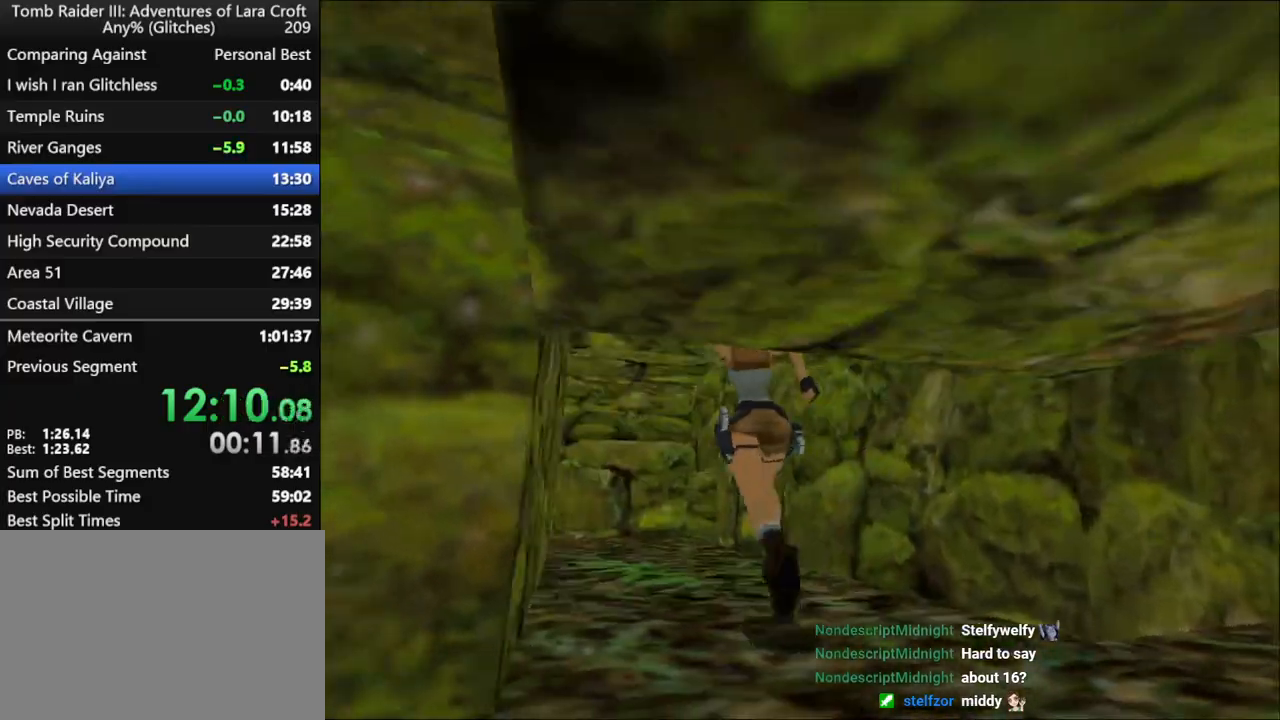
{"keys": ["jump", "up"], "events": [[33, "left", "down"], [67, "jump", "down"], [267, "left", "up"]]}
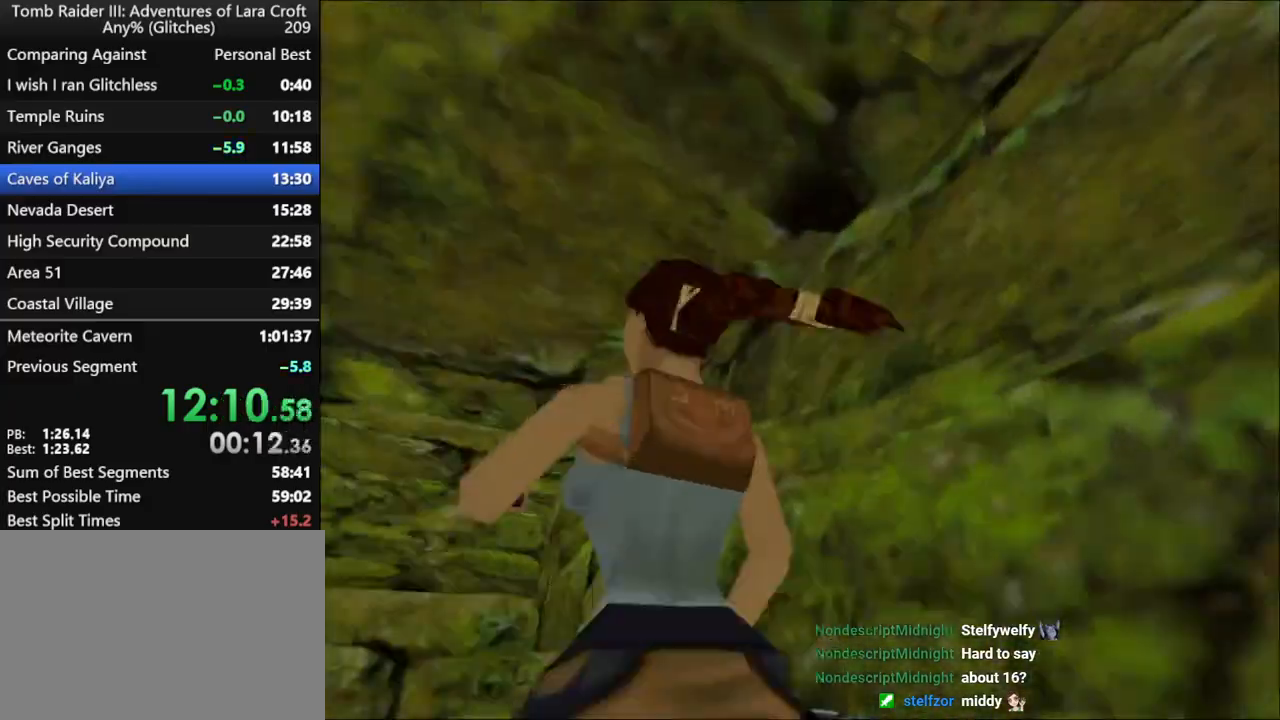
{"keys": ["right", "up"], "events": [[67, "right", "down"], [233, "jump", "up"], [233, "right", "up"], [433, "right", "down"]]}
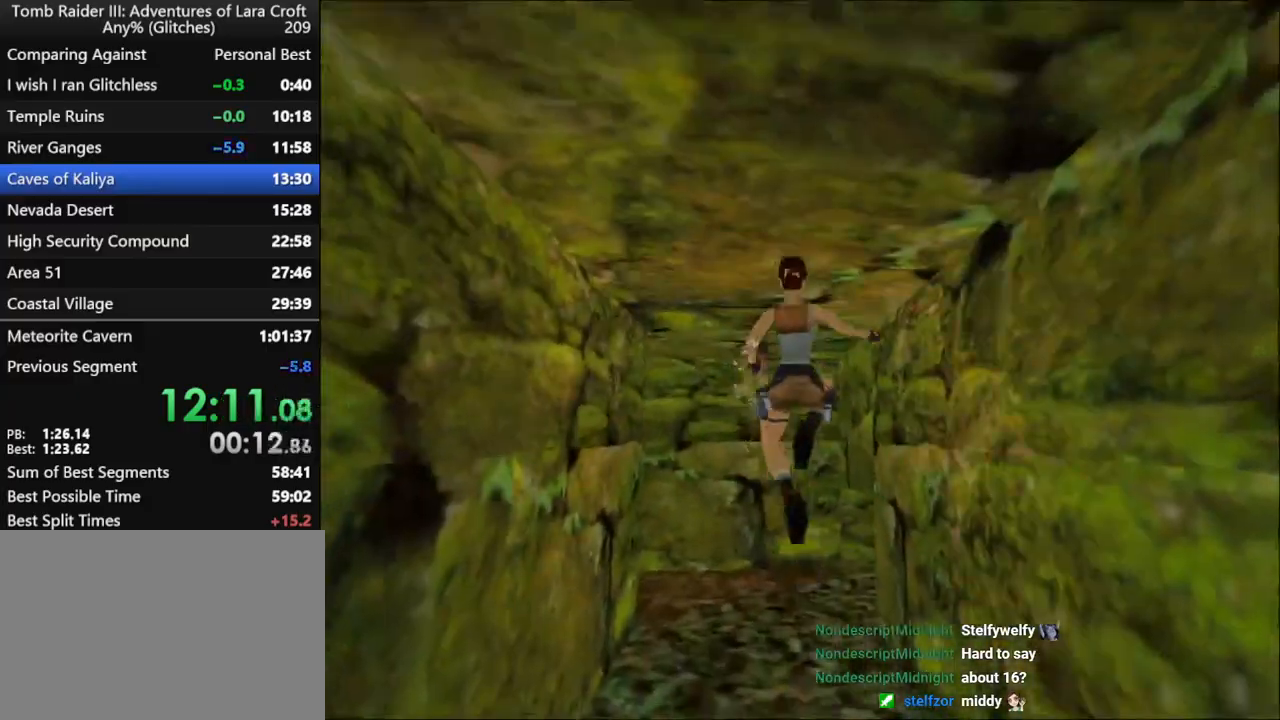
{"keys": ["right", "up"], "events": [[33, "right", "up"], [467, "right", "down"]]}
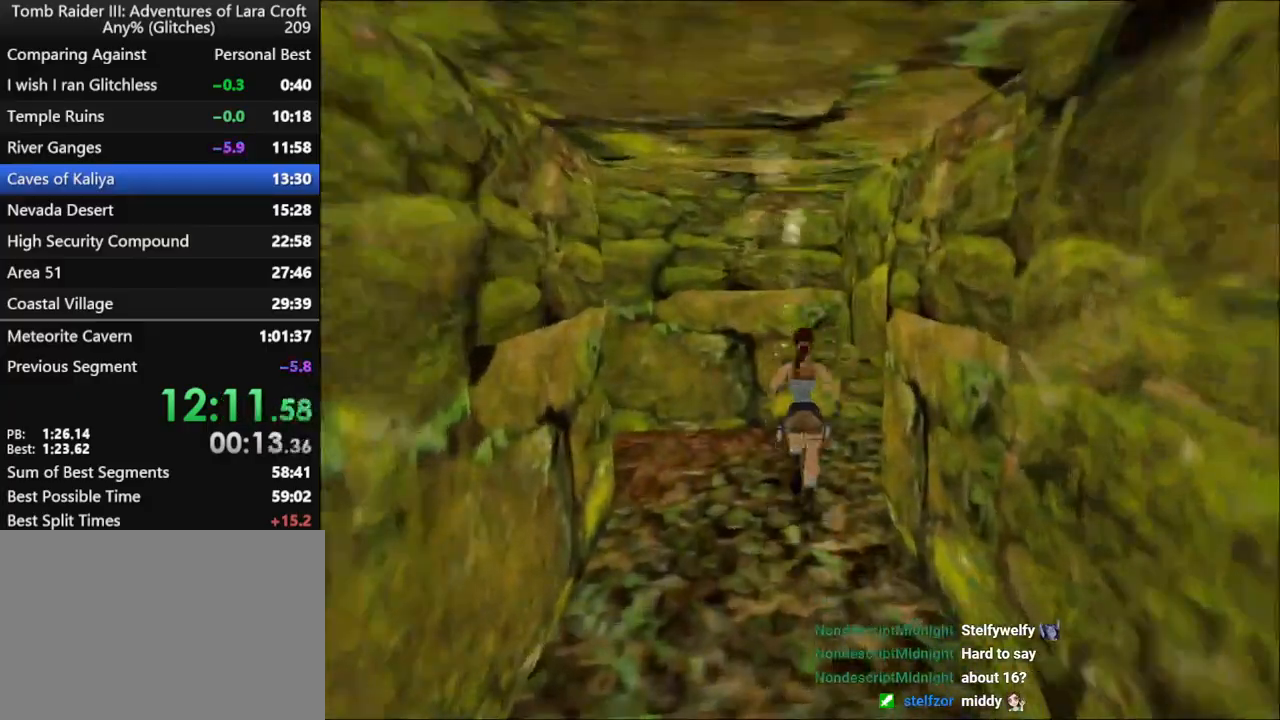
{"keys": ["right"], "events": [[333, "up", "up"]]}
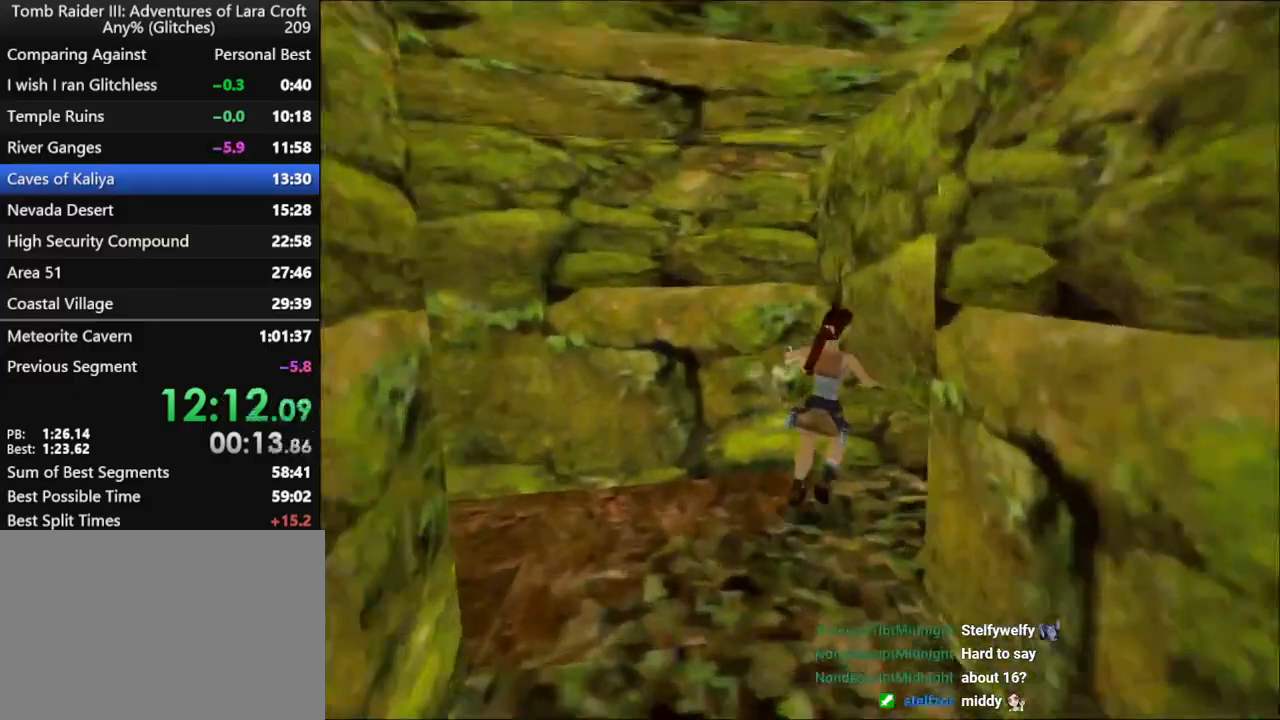
{"keys": ["duck", "up"], "events": [[200, "duck", "down"], [200, "right", "up"], [333, "up", "down"]]}
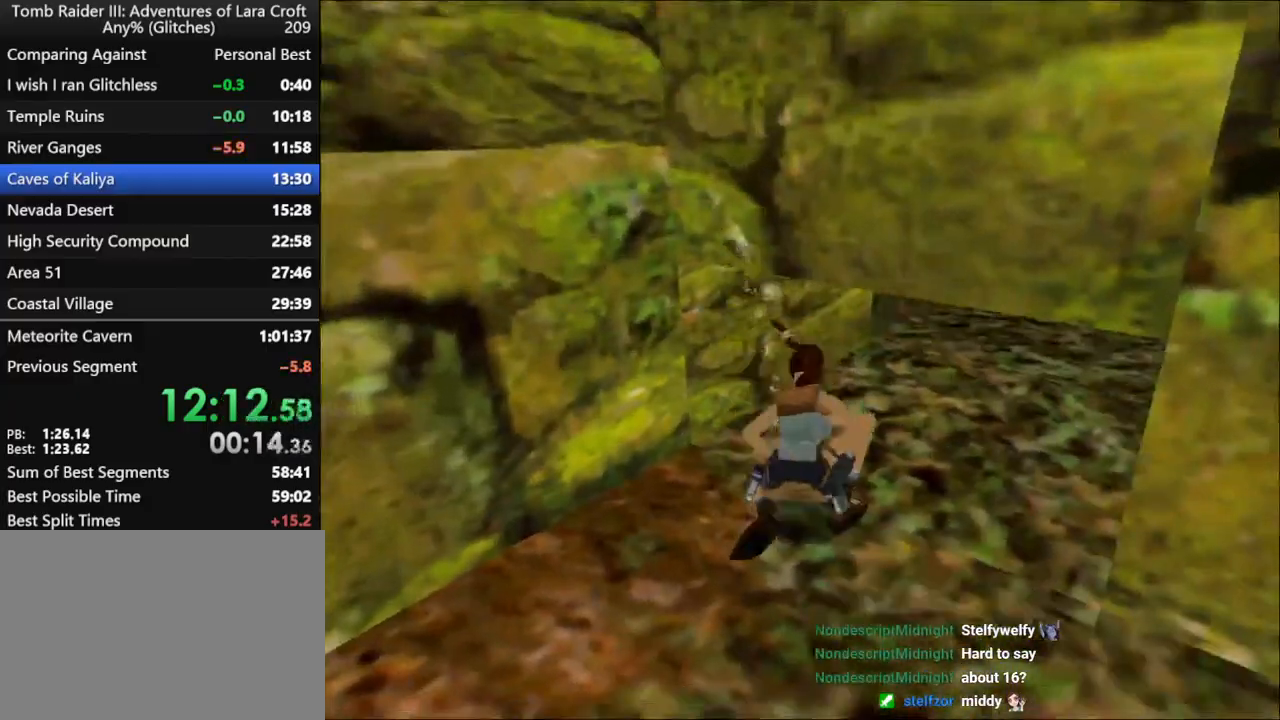
{"keys": ["duck", "right", "up"], "events": [[33, "right", "down"]]}
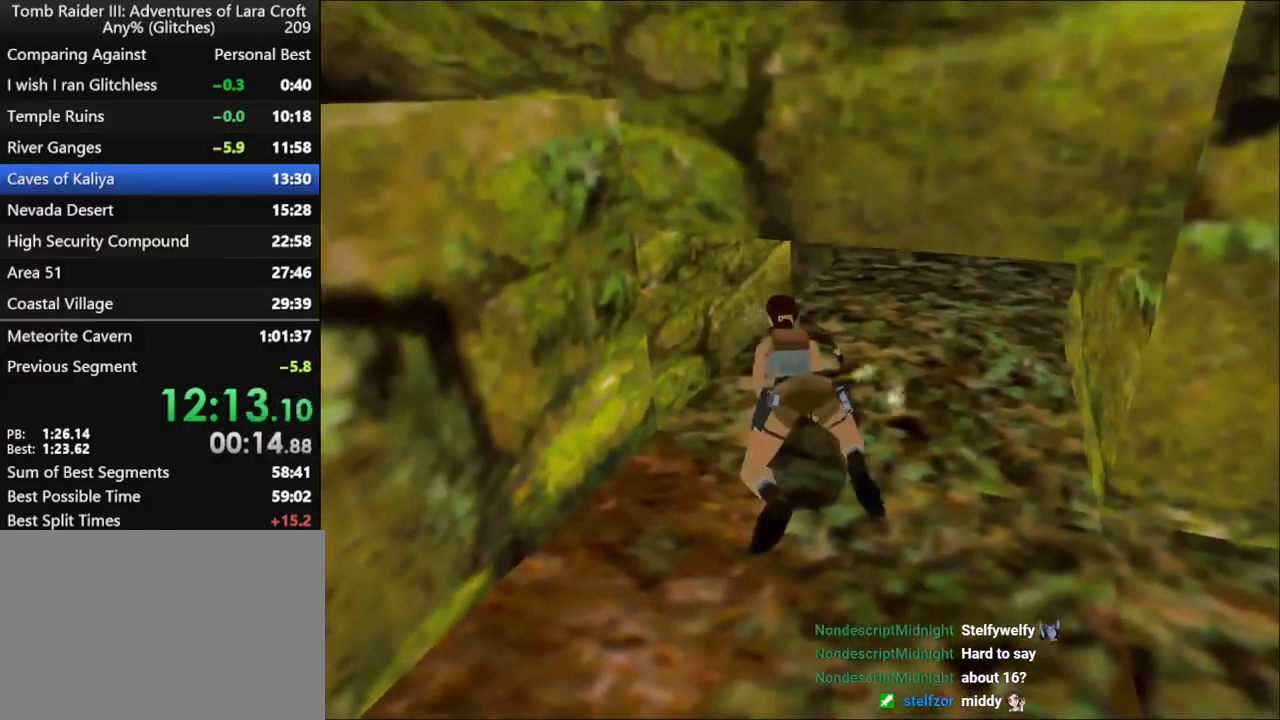
{"keys": ["duck", "up"], "events": [[433, "right", "up"]]}
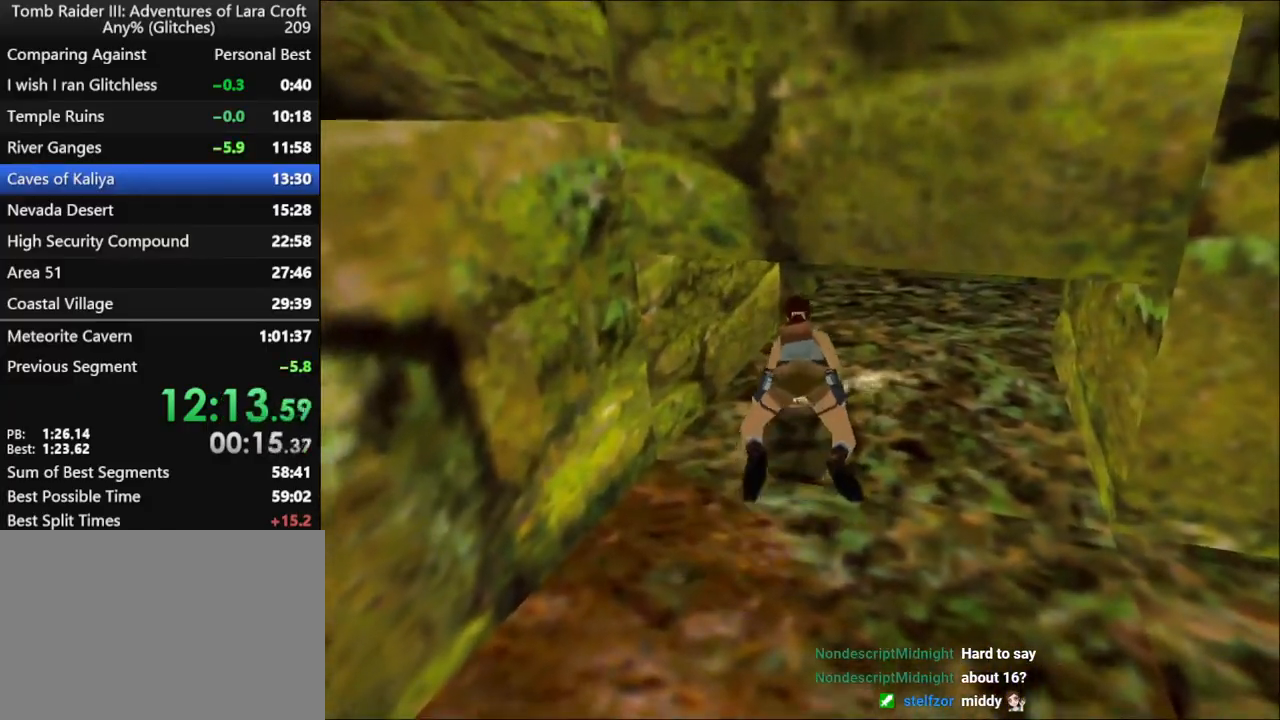
{"keys": ["duck", "up"], "events": [[133, "right", "down"], [267, "right", "up"]]}
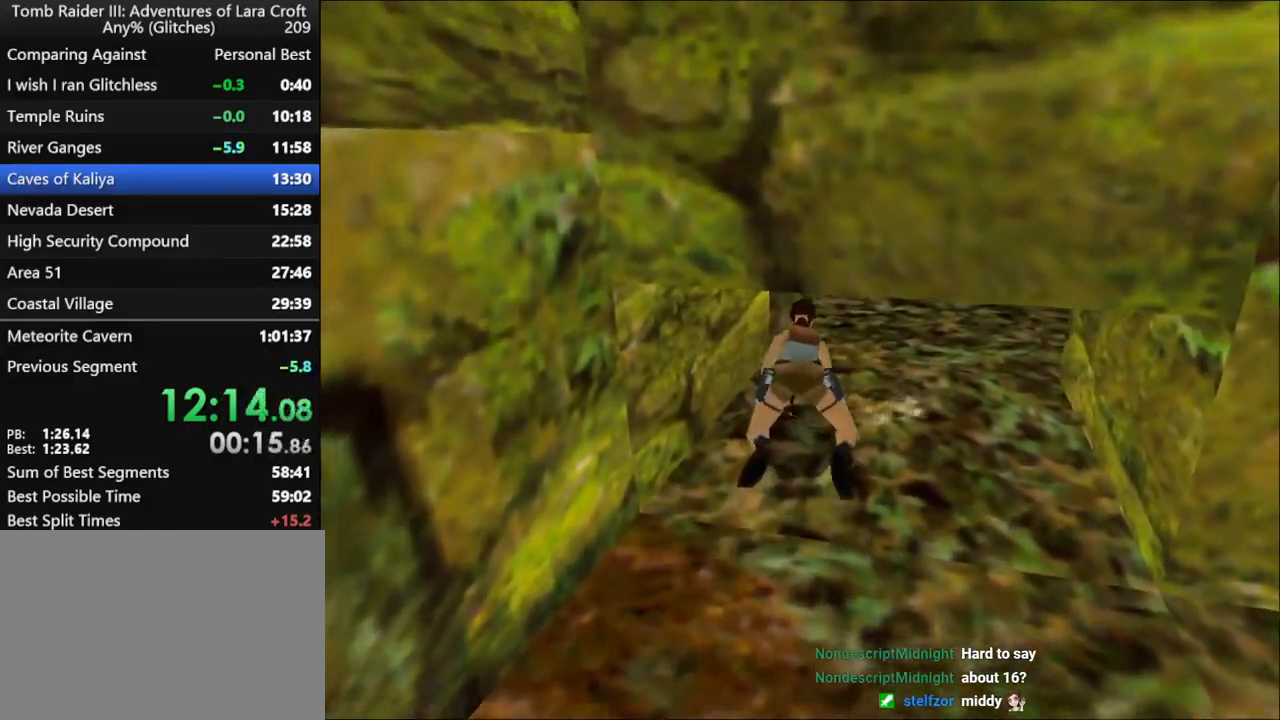
{"keys": ["duck", "up"], "events": []}
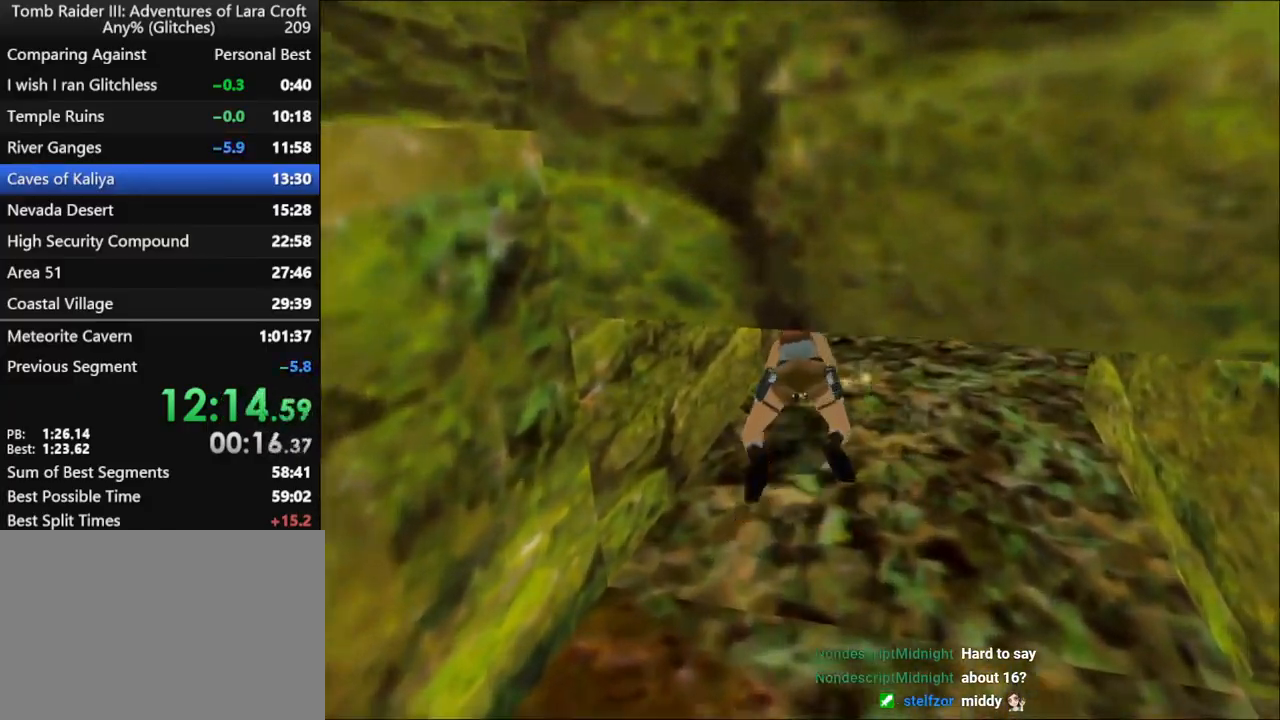
{"keys": ["duck", "up"], "events": []}
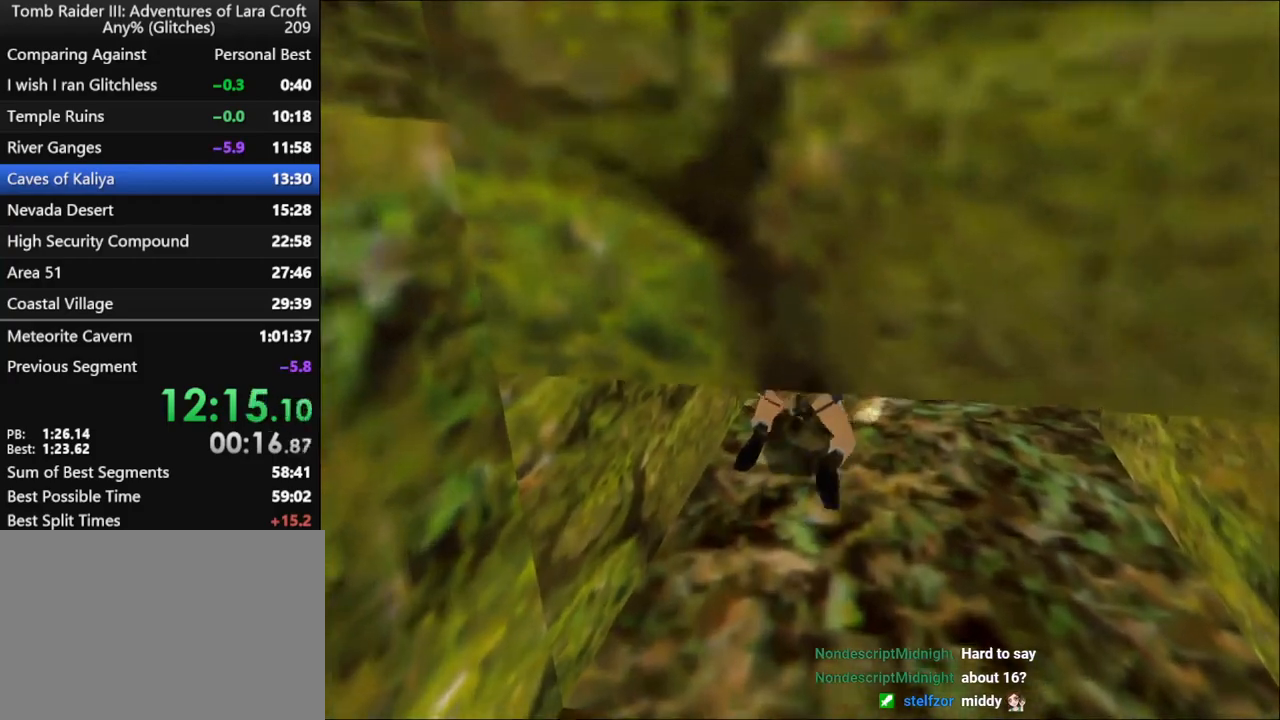
{"keys": ["duck", "up"], "events": []}
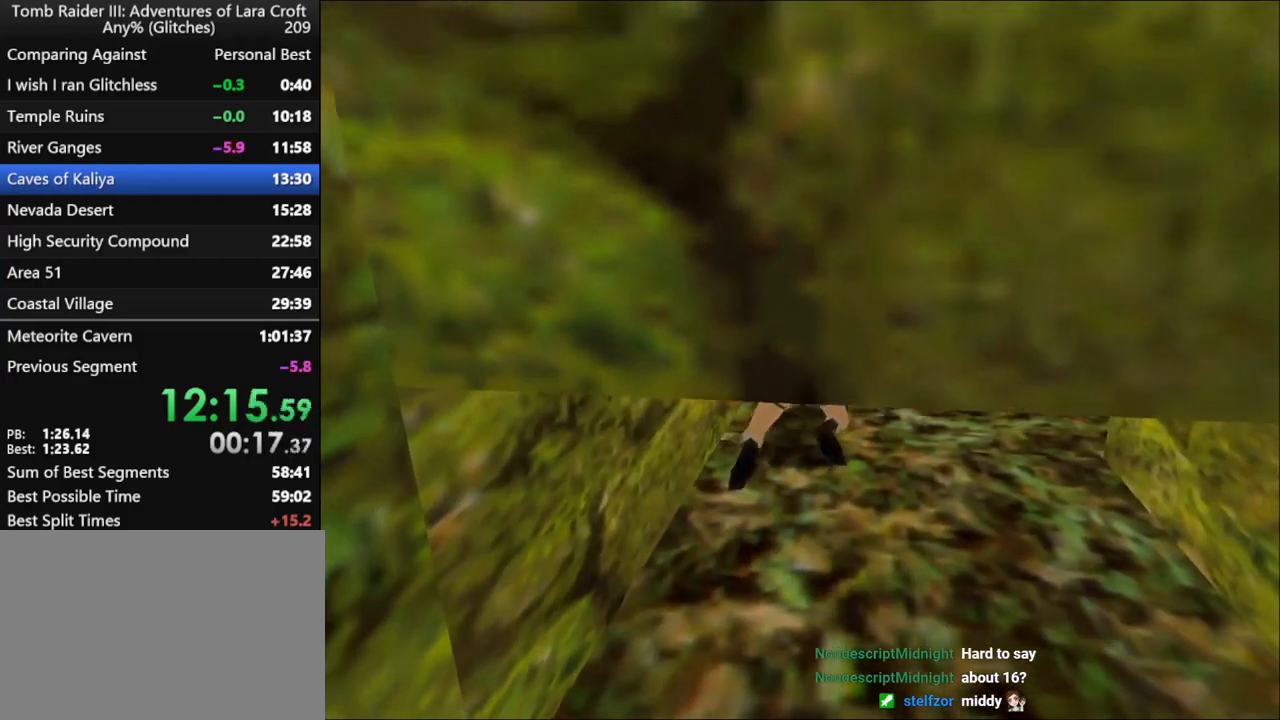
{"keys": ["duck", "right"], "events": [[167, "up", "up"], [233, "right", "down"]]}
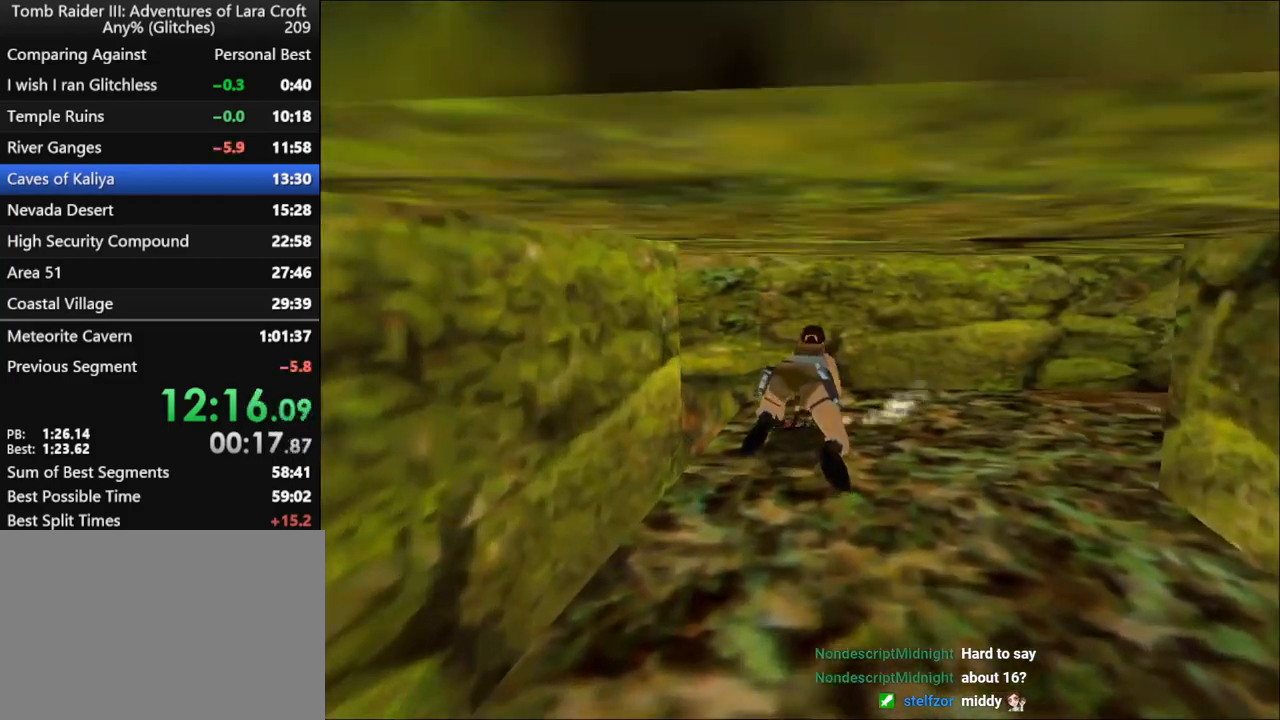
{"keys": ["duck", "right"], "events": []}
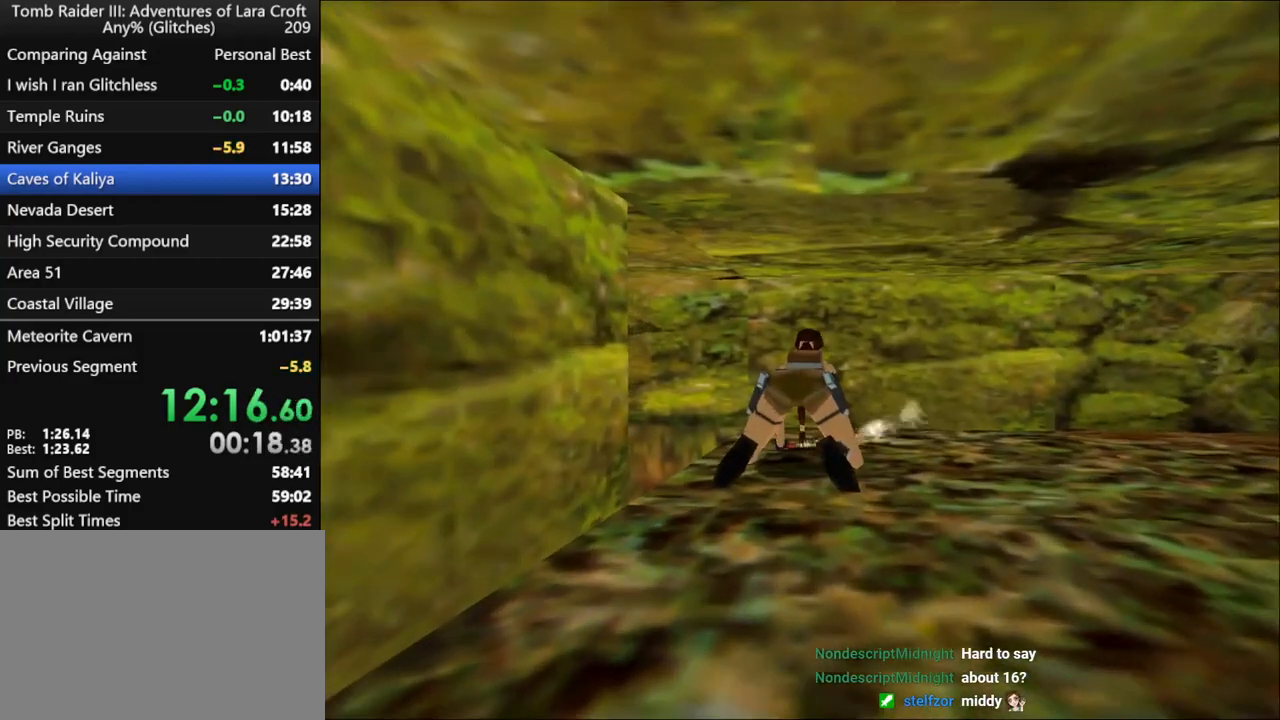
{"keys": ["duck", "right"], "events": []}
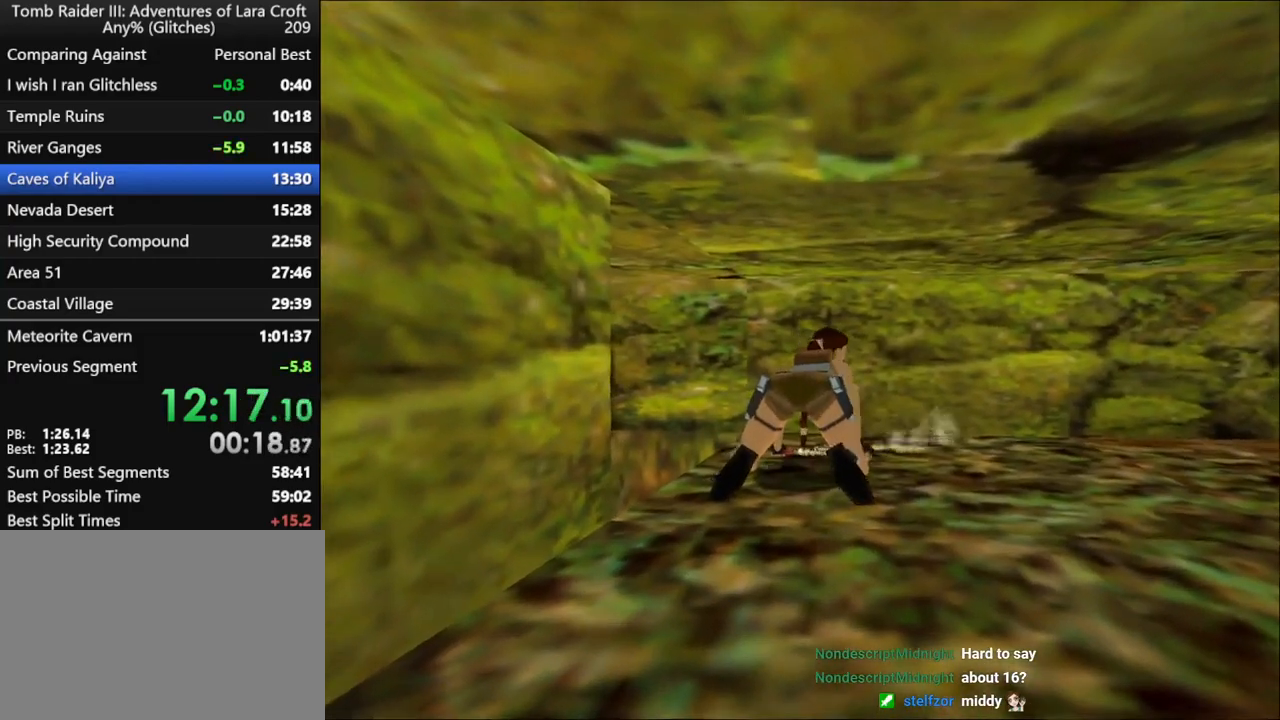
{"keys": ["duck", "right"], "events": []}
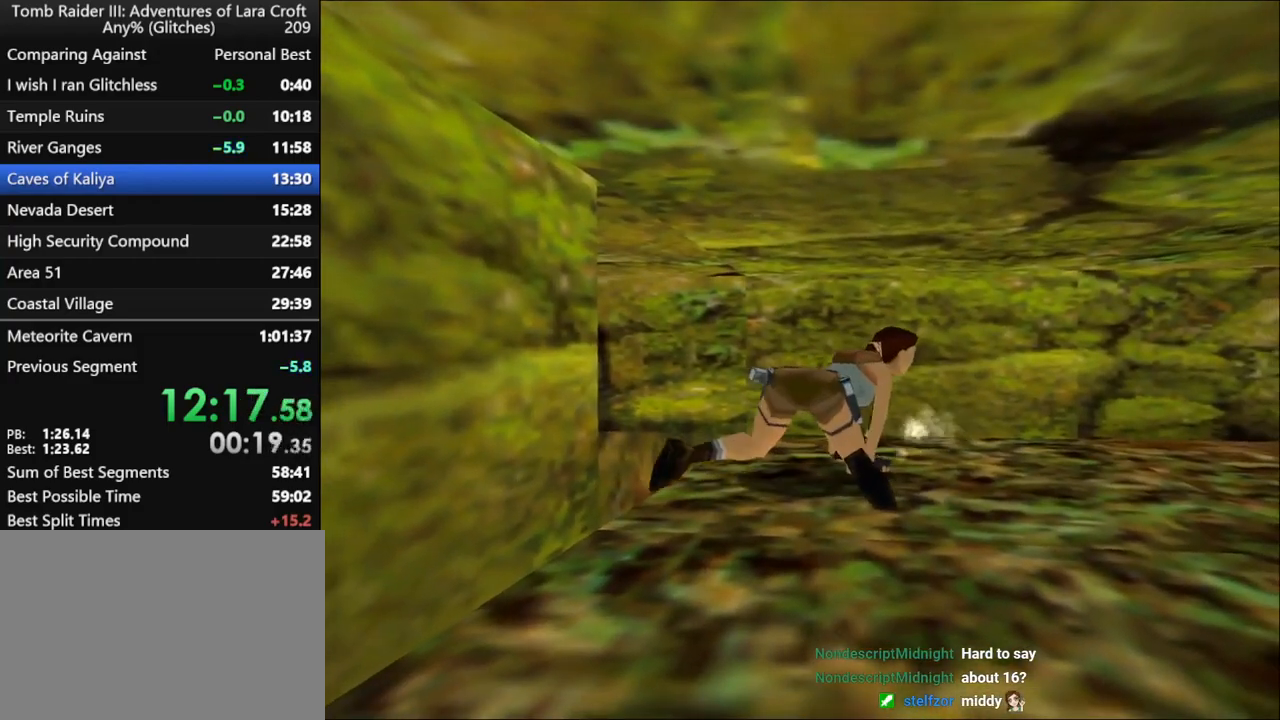
{"keys": ["action", "down", "duck"], "events": [[167, "down", "down"], [167, "right", "up"], [200, "action", "down"]]}
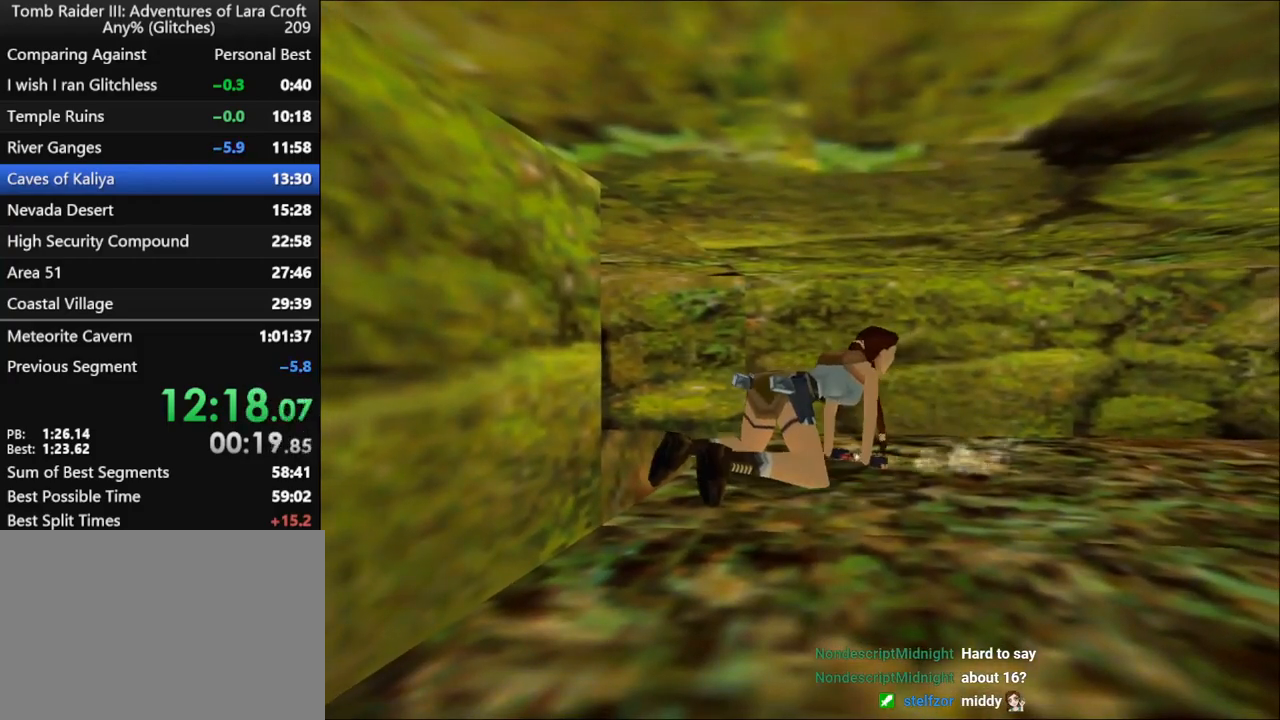
{"keys": ["duck", "right"], "events": [[300, "action", "up"], [300, "down", "up"], [333, "right", "down"]]}
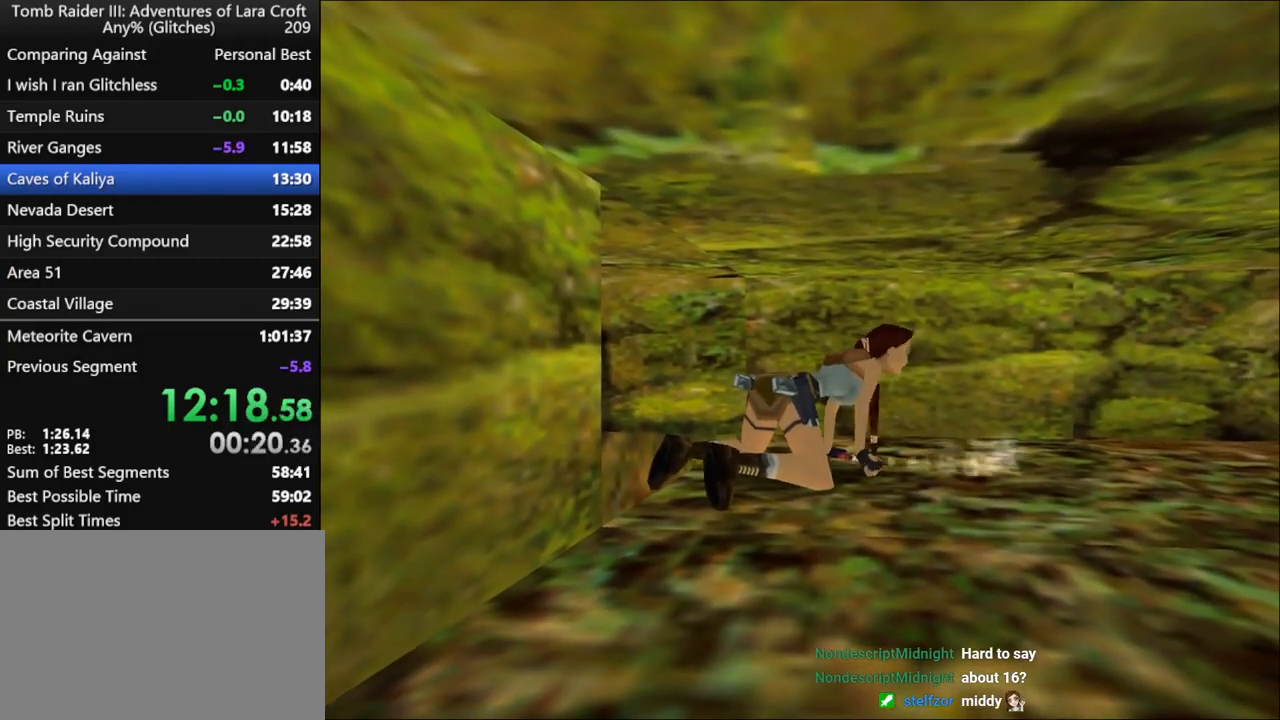
{"keys": ["action", "down", "duck"], "events": [[100, "right", "up"], [167, "action", "down"], [267, "down", "down"]]}